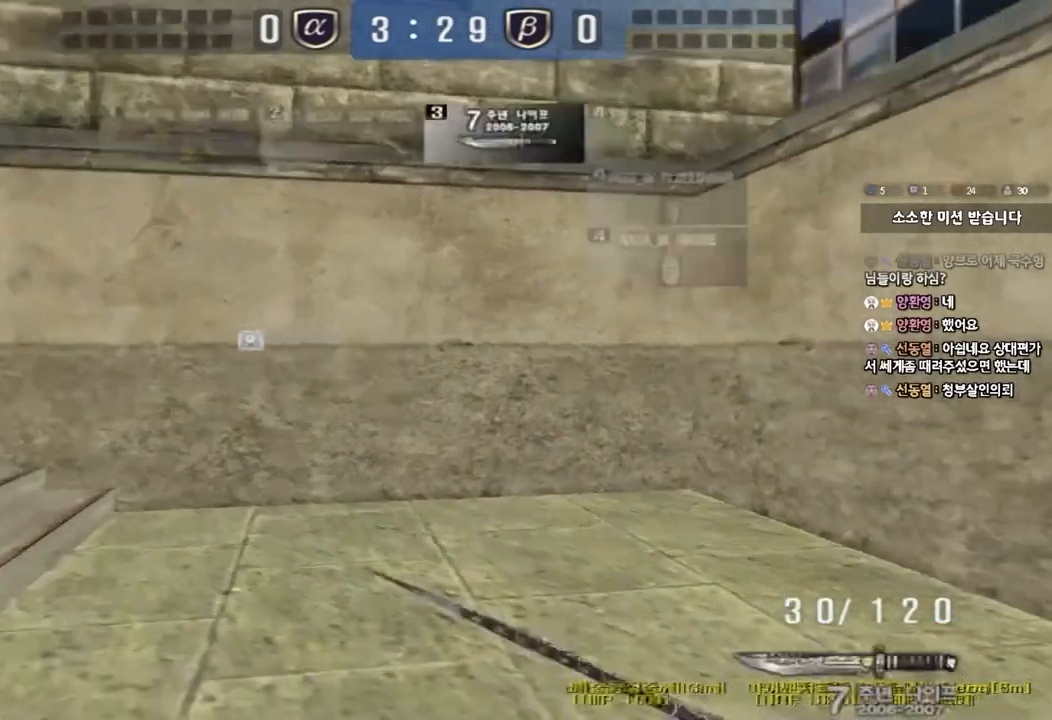
Gameplay with keyboard; each line is a JSON object with the keys held at the frame after it. "events" lists presses ("down") and releases ("up") of "a", "ctrl", "d", "e", "f", "q", "r", "s", "shift", "space", "tab" and "w" between this image and that frame as [ms after this image, input, new state], when the widget could be followed in between. No other keys are recorded. Mouse input is not recorded.
{"keys": ["a", "w"], "events": []}
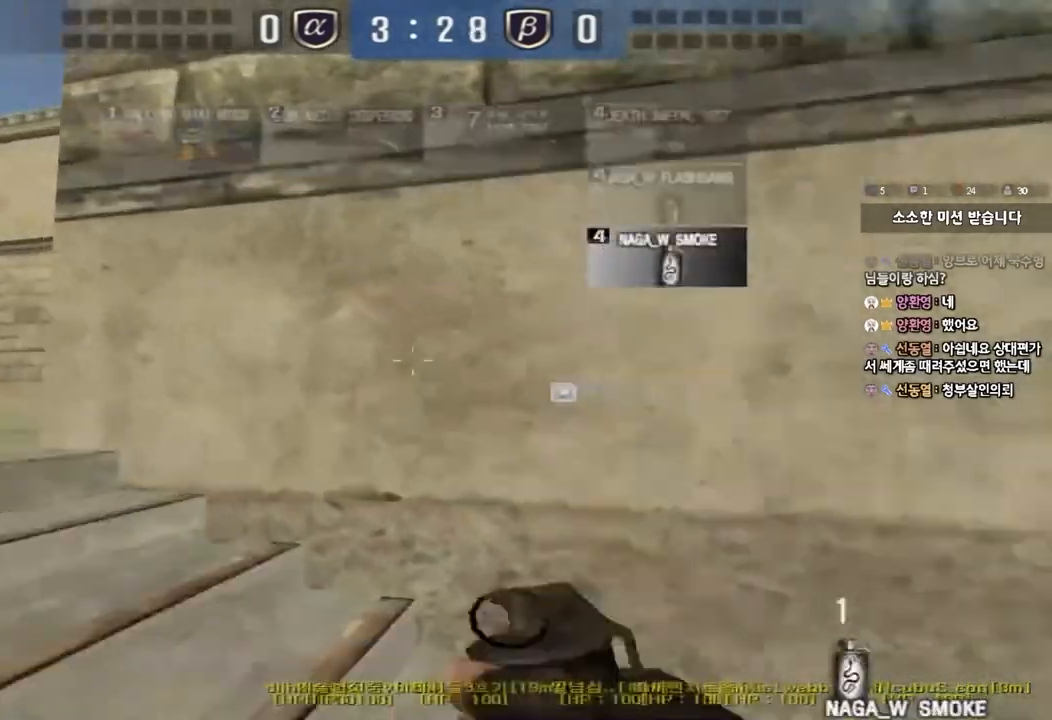
{"keys": ["d", "tab", "w"], "events": [[217, "a", "up"], [267, "d", "down"], [383, "tab", "down"]]}
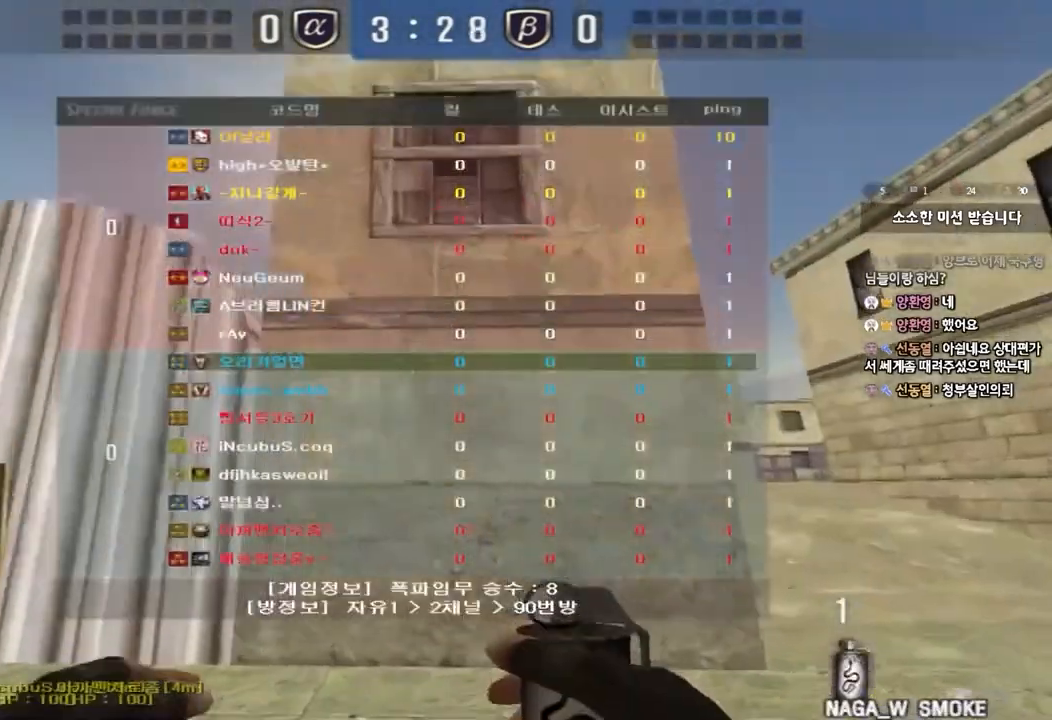
{"keys": ["d", "w"], "events": [[350, "tab", "up"]]}
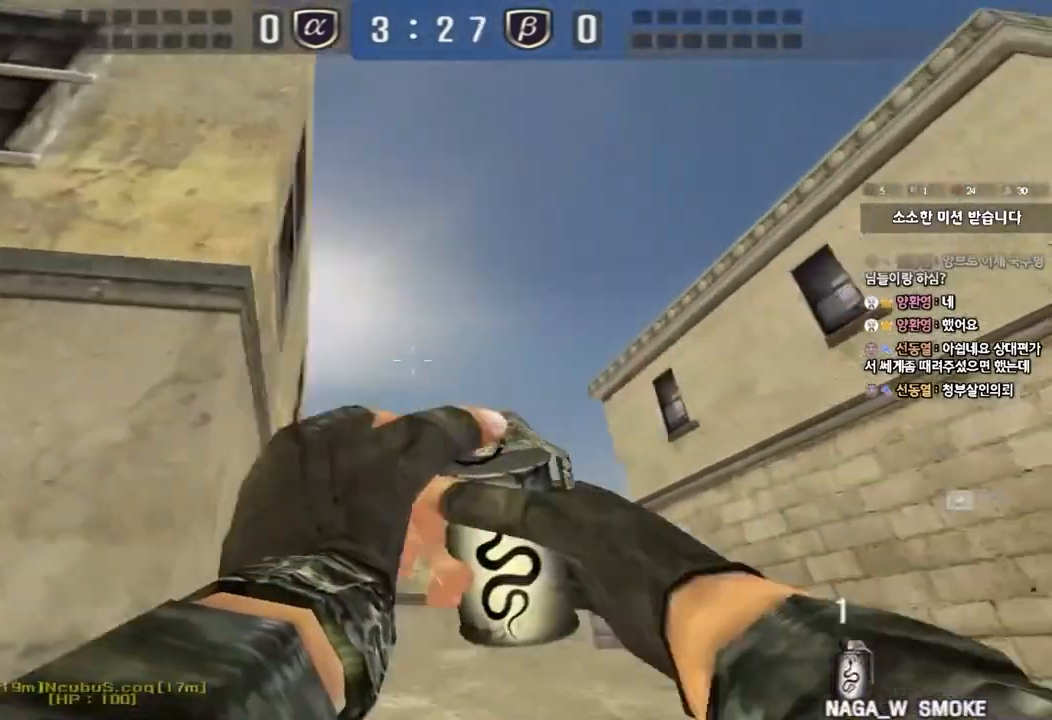
{"keys": ["a", "w"], "events": [[433, "d", "up"], [467, "a", "down"]]}
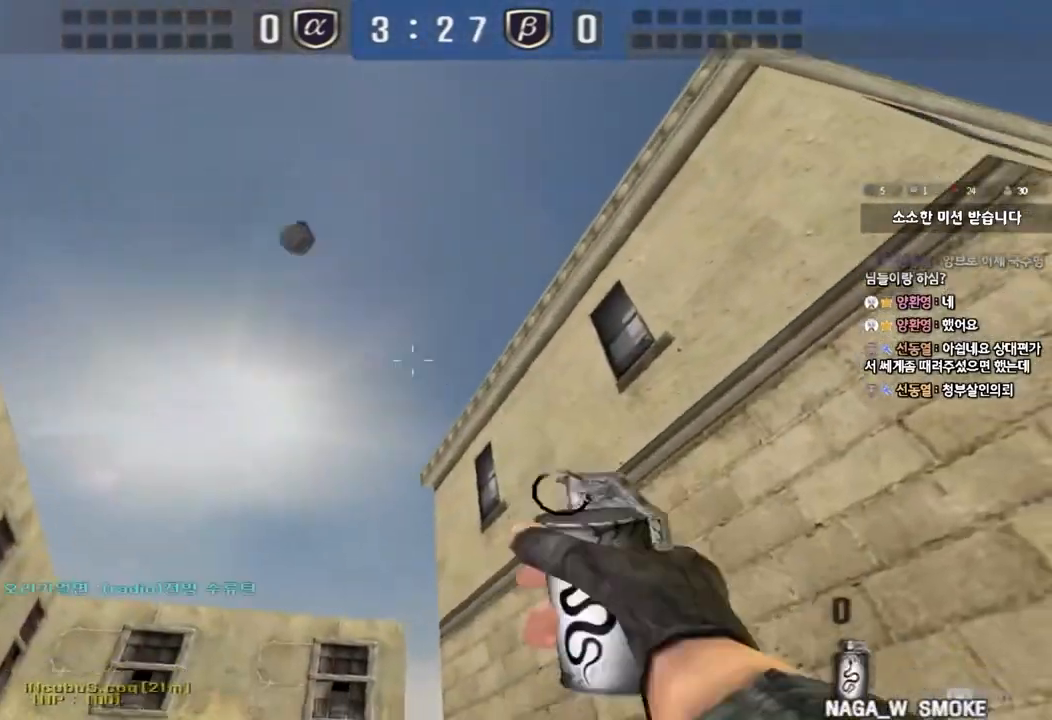
{"keys": ["w"], "events": [[167, "a", "up"], [250, "d", "down"], [333, "tab", "down"], [383, "d", "up"], [467, "tab", "up"]]}
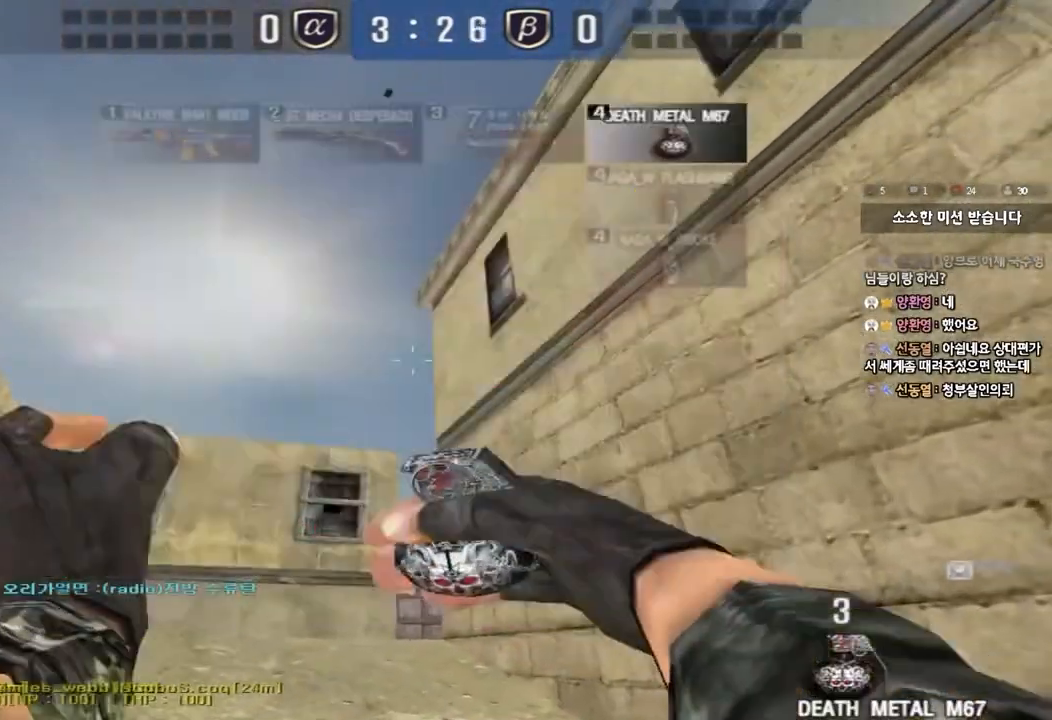
{"keys": ["space", "w"], "events": [[333, "space", "down"]]}
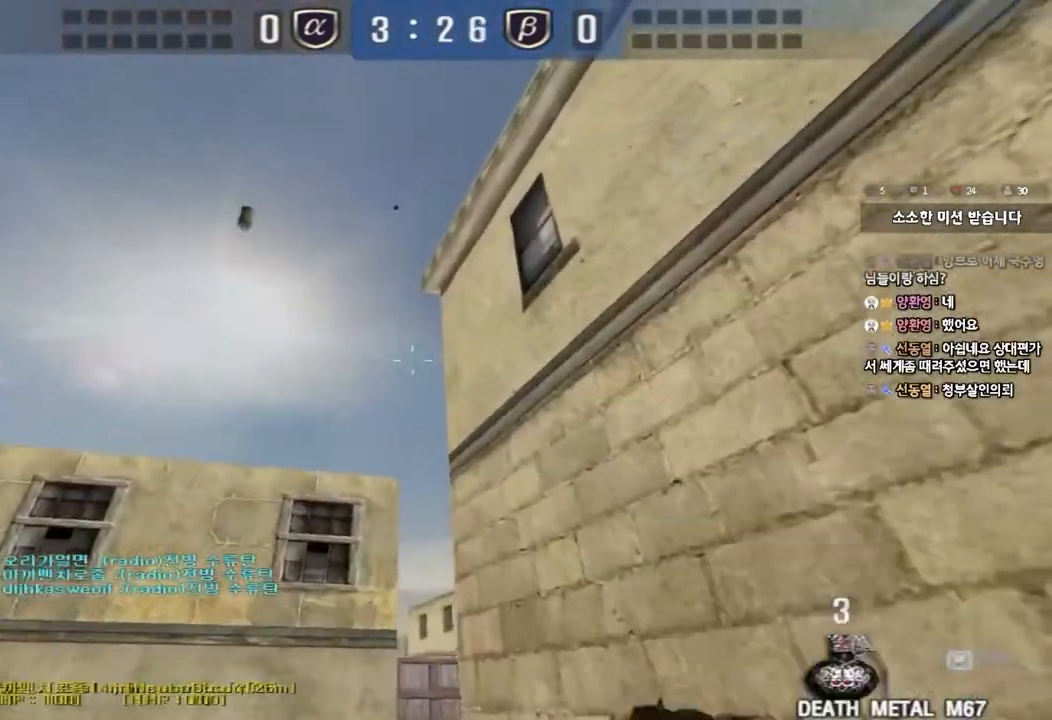
{"keys": ["w"], "events": [[33, "space", "up"], [50, "tab", "down"], [217, "tab", "up"], [300, "d", "down"], [483, "d", "up"]]}
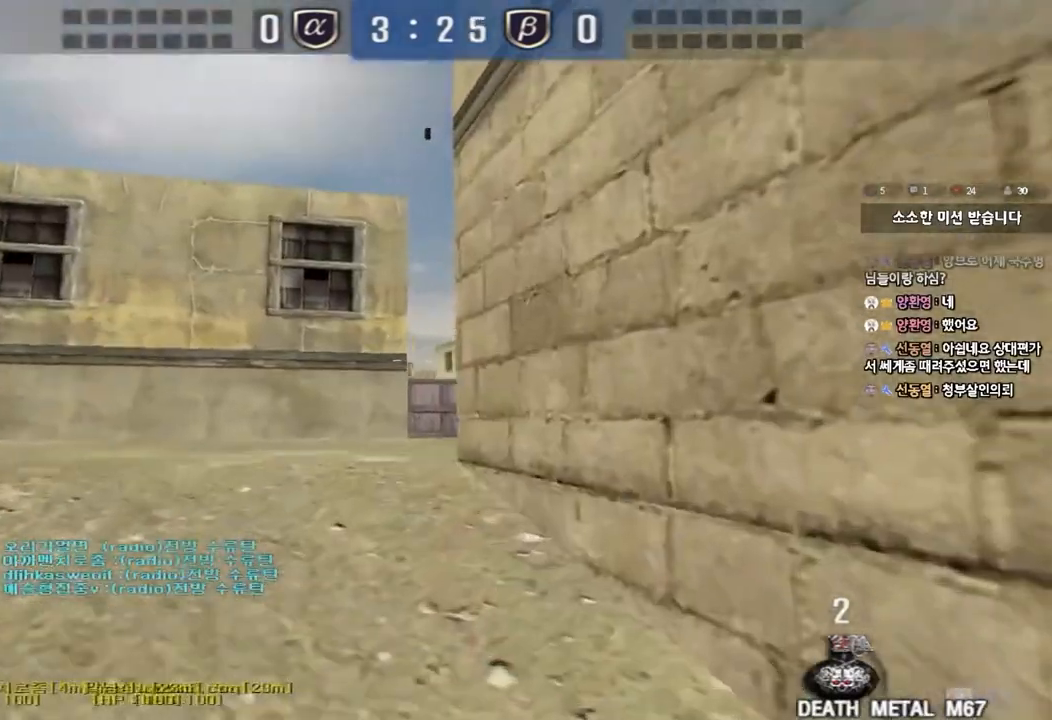
{"keys": ["shift", "w"], "events": [[467, "shift", "down"]]}
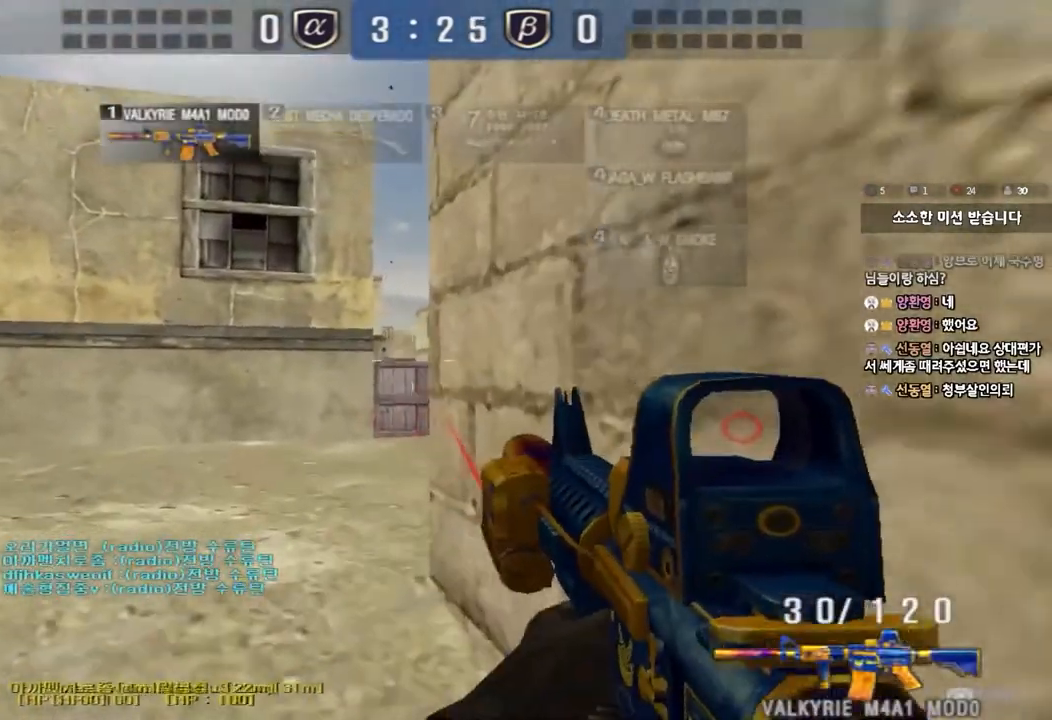
{"keys": ["shift"], "events": [[267, "w", "up"]]}
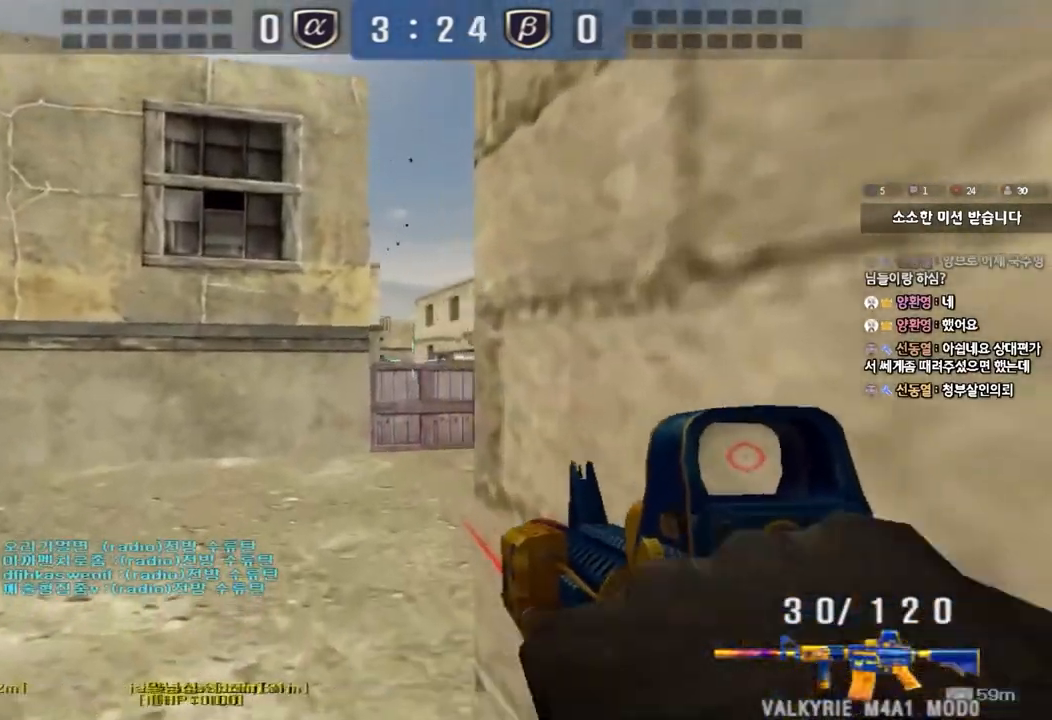
{"keys": ["ctrl"], "events": [[33, "shift", "up"], [200, "ctrl", "down"]]}
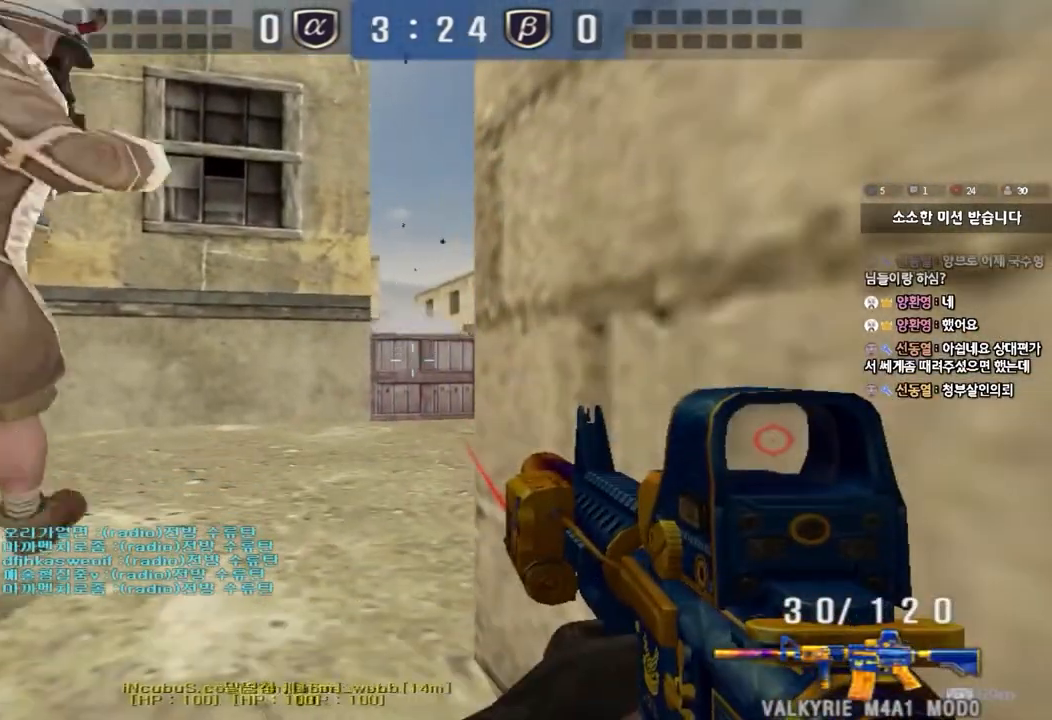
{"keys": ["ctrl"], "events": []}
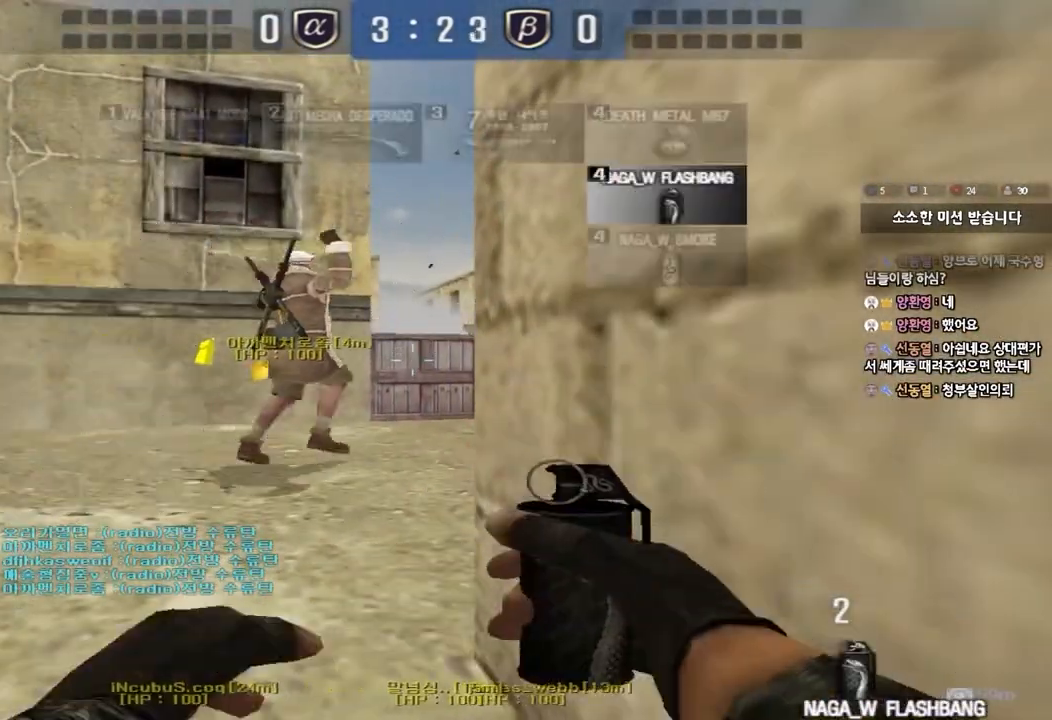
{"keys": ["ctrl"], "events": []}
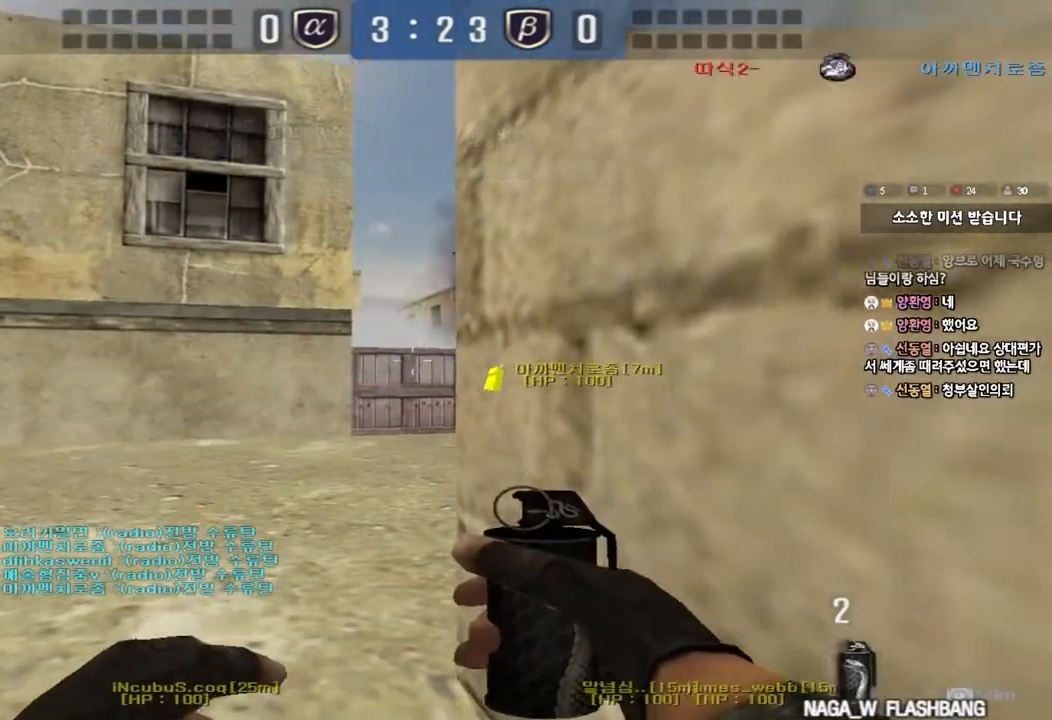
{"keys": ["ctrl"], "events": []}
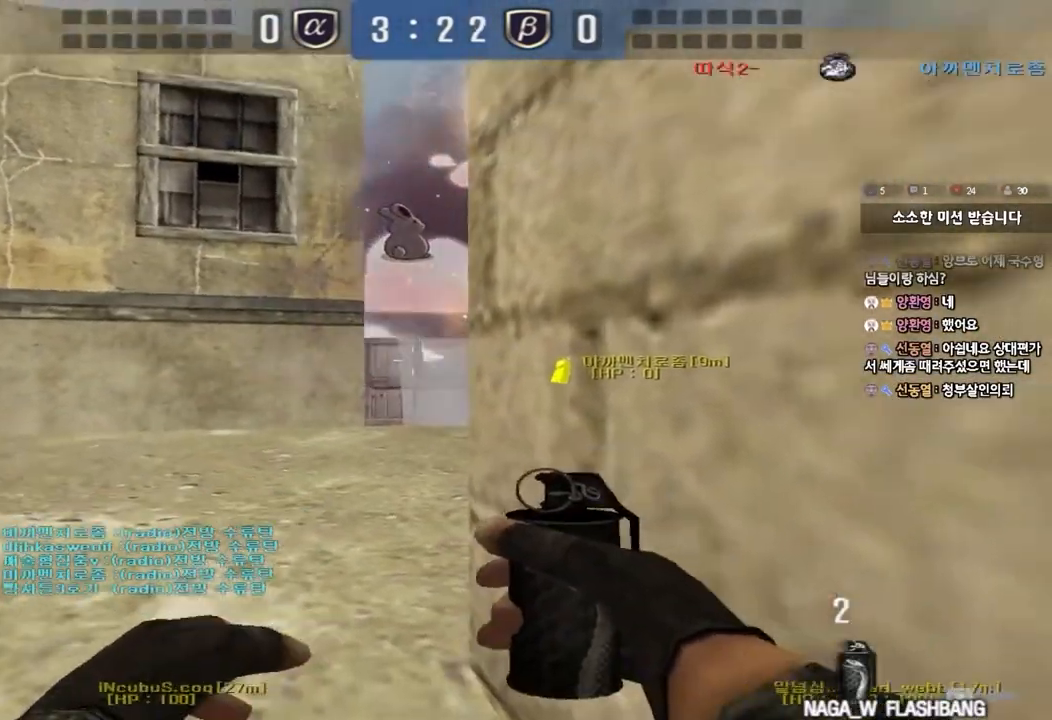
{"keys": ["d", "w"], "events": [[117, "a", "down"], [117, "w", "down"], [217, "ctrl", "up"], [350, "a", "up"], [400, "d", "down"]]}
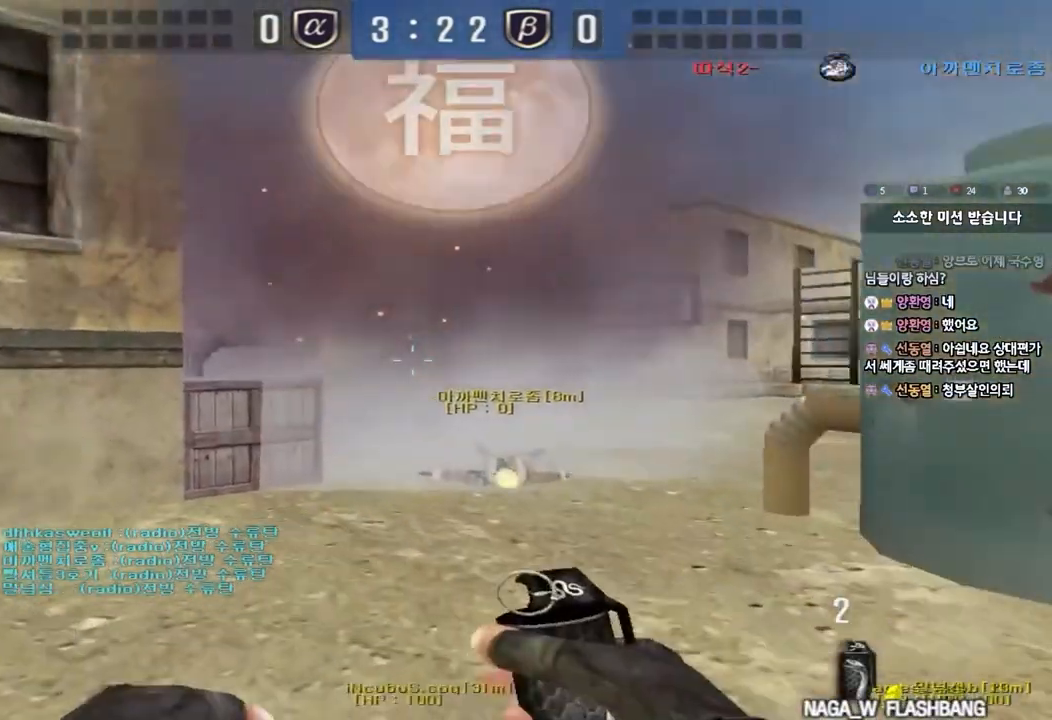
{"keys": ["d", "w"], "events": []}
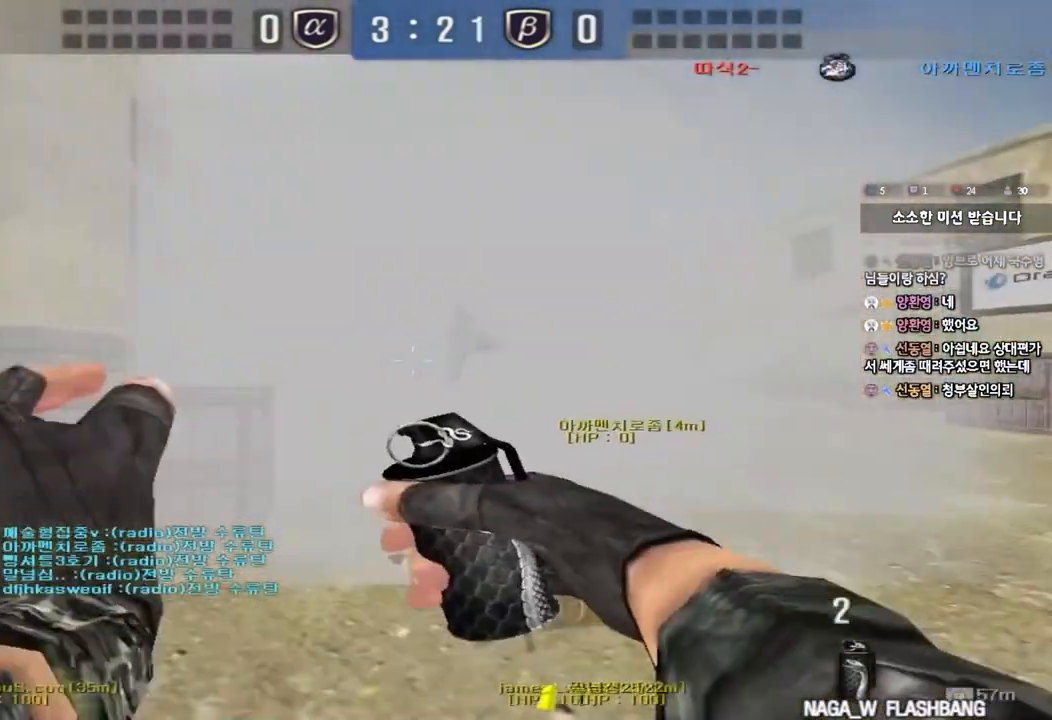
{"keys": ["d", "w"], "events": []}
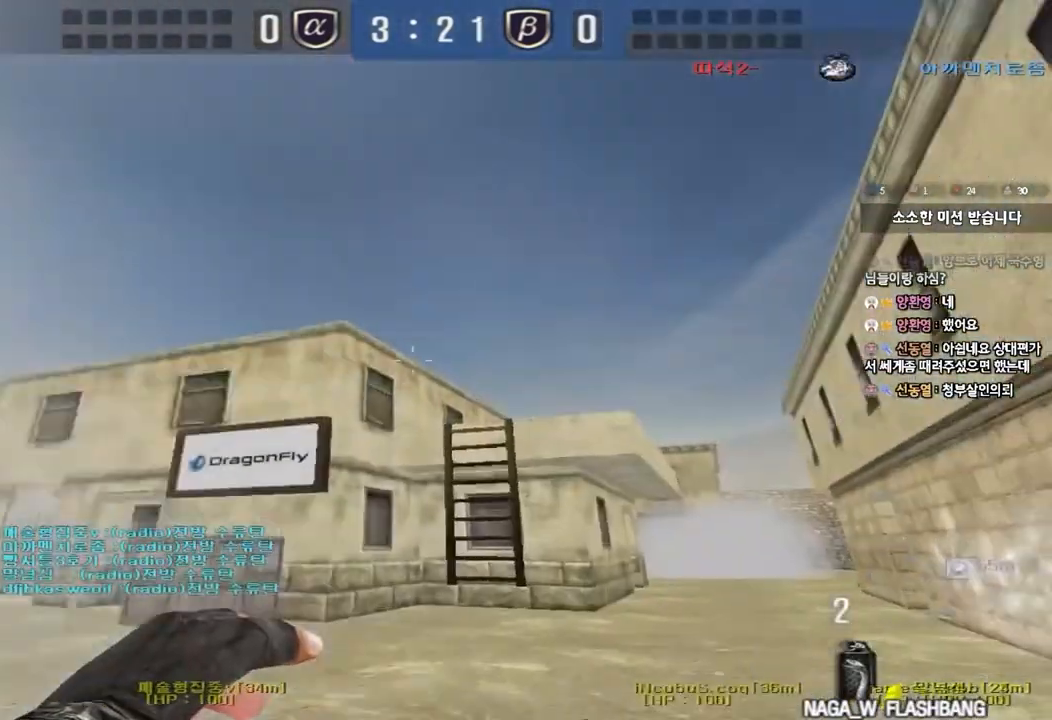
{"keys": ["a", "w"], "events": [[100, "space", "down"], [217, "d", "up"], [233, "a", "down"], [283, "space", "up"]]}
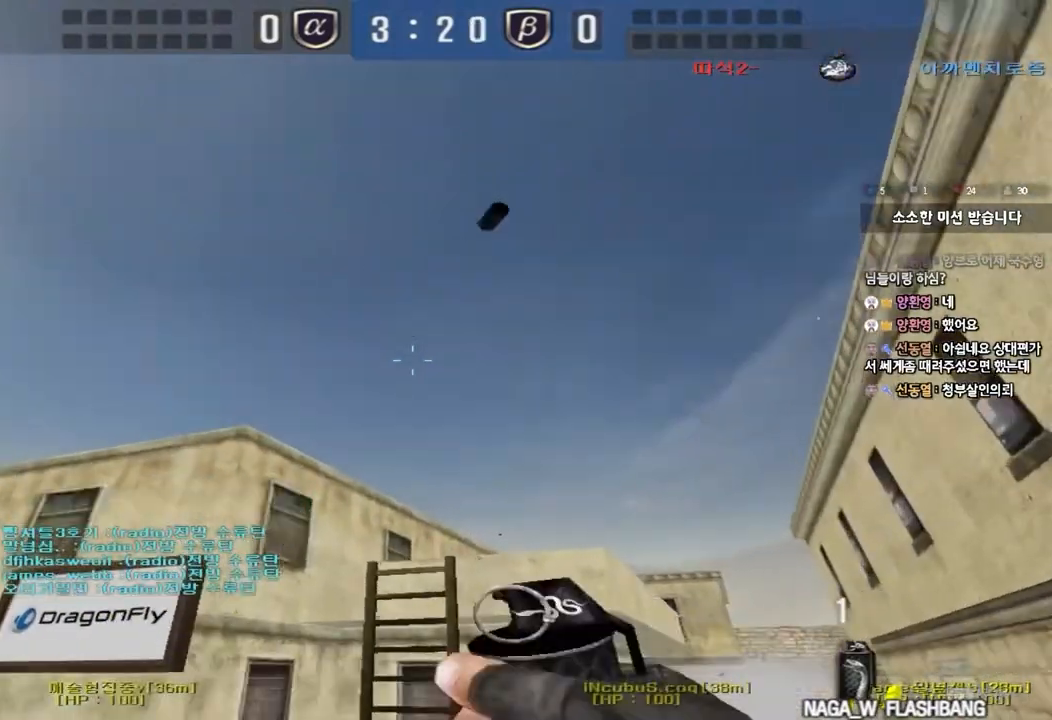
{"keys": ["d", "space", "w"], "events": [[100, "a", "up"], [167, "d", "down"], [467, "space", "down"]]}